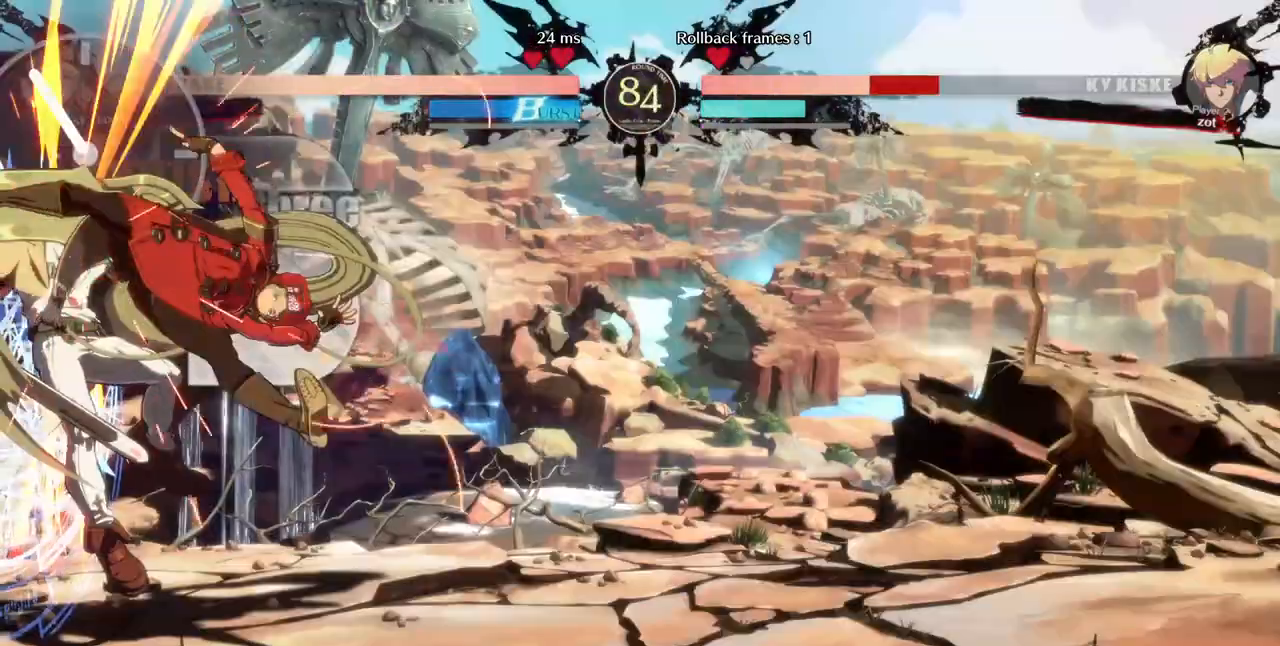
Gameplay with a controller (arcade stick); each line is a JSON object with the inputs held at the frame after it. "events" lists button and stick changes between this image and that frame as [ms after this image, input, new state], when the widget could be followed in between. Not read: L3 R3 SELECT other_buttons.
{"buttons": [], "events": [[200, "L1", "up"], [280, "TRIANGLE", "down"], [400, "TRIANGLE", "up"]]}
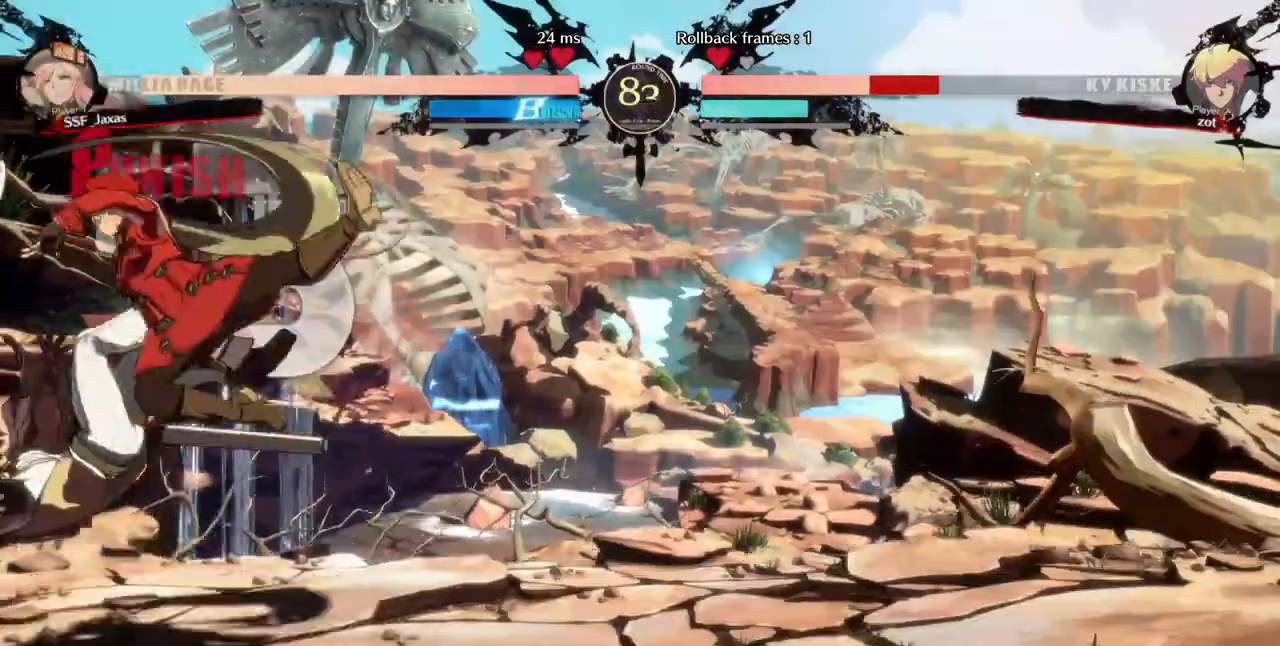
{"buttons": ["DPAD_RIGHT"], "events": [[160, "R2", "down"], [280, "R2", "up"], [360, "DPAD_RIGHT", "down"]]}
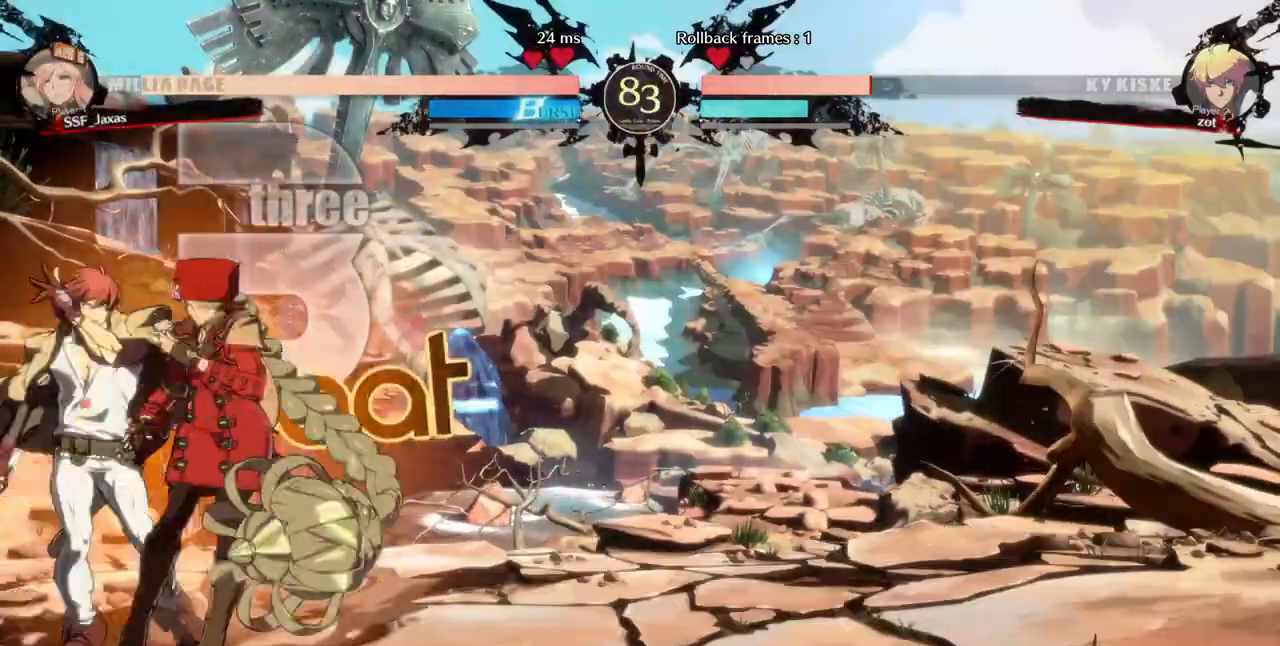
{"buttons": ["DPAD_DOWN", "DPAD_RIGHT"], "events": [[360, "DPAD_DOWN", "down"]]}
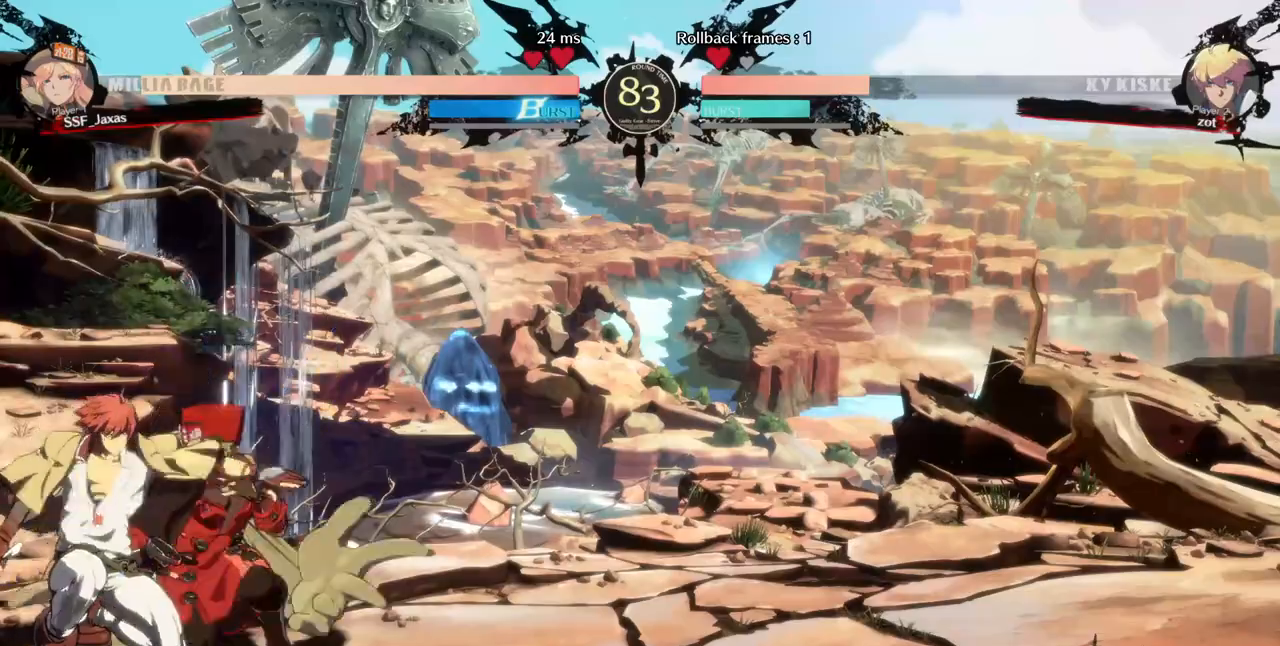
{"buttons": ["DPAD_DOWN", "DPAD_RIGHT"], "events": []}
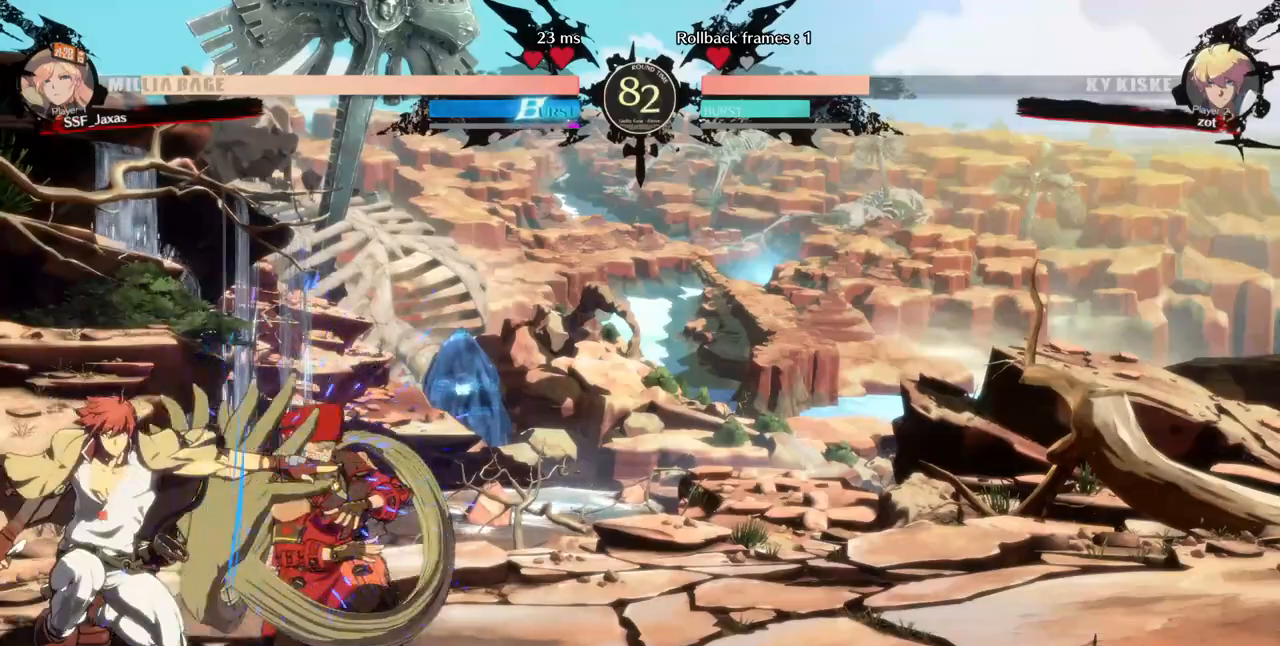
{"buttons": ["DPAD_DOWN", "DPAD_RIGHT"], "events": []}
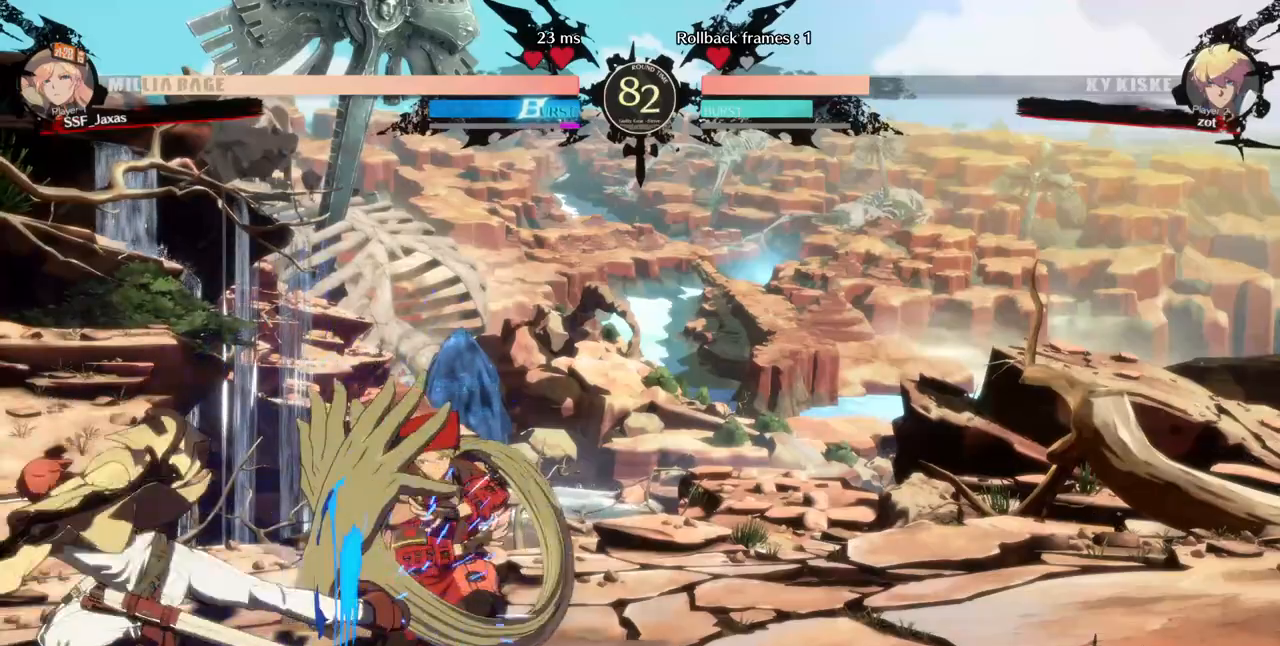
{"buttons": ["DPAD_DOWN", "DPAD_RIGHT"], "events": []}
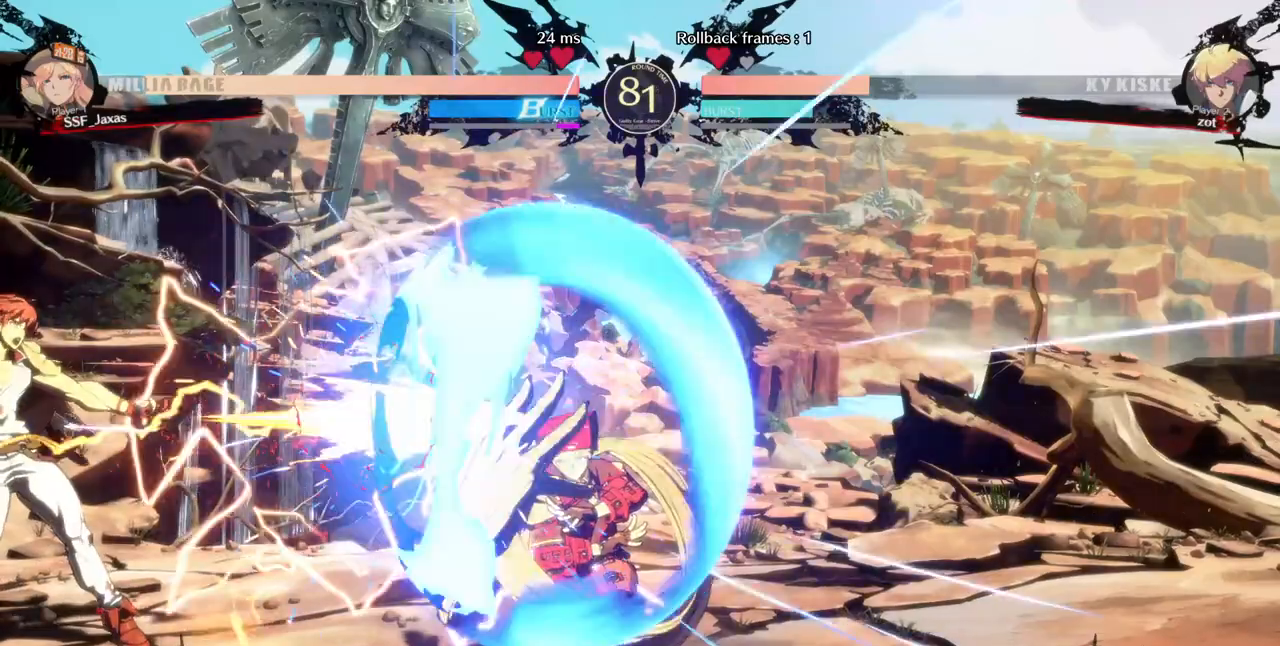
{"buttons": ["DPAD_LEFT"], "events": [[280, "DPAD_DOWN", "up"], [320, "DPAD_RIGHT", "up"], [520, "DPAD_LEFT", "down"]]}
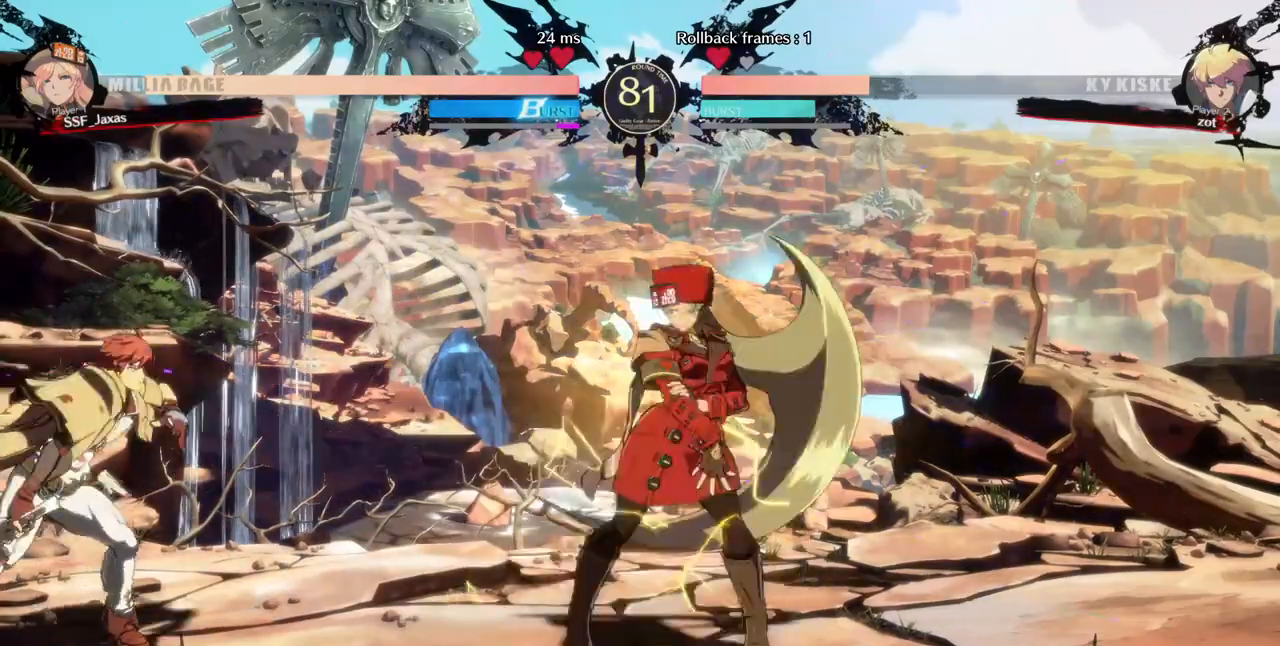
{"buttons": ["DPAD_RIGHT"], "events": [[80, "DPAD_LEFT", "up"], [80, "DPAD_RIGHT", "down"]]}
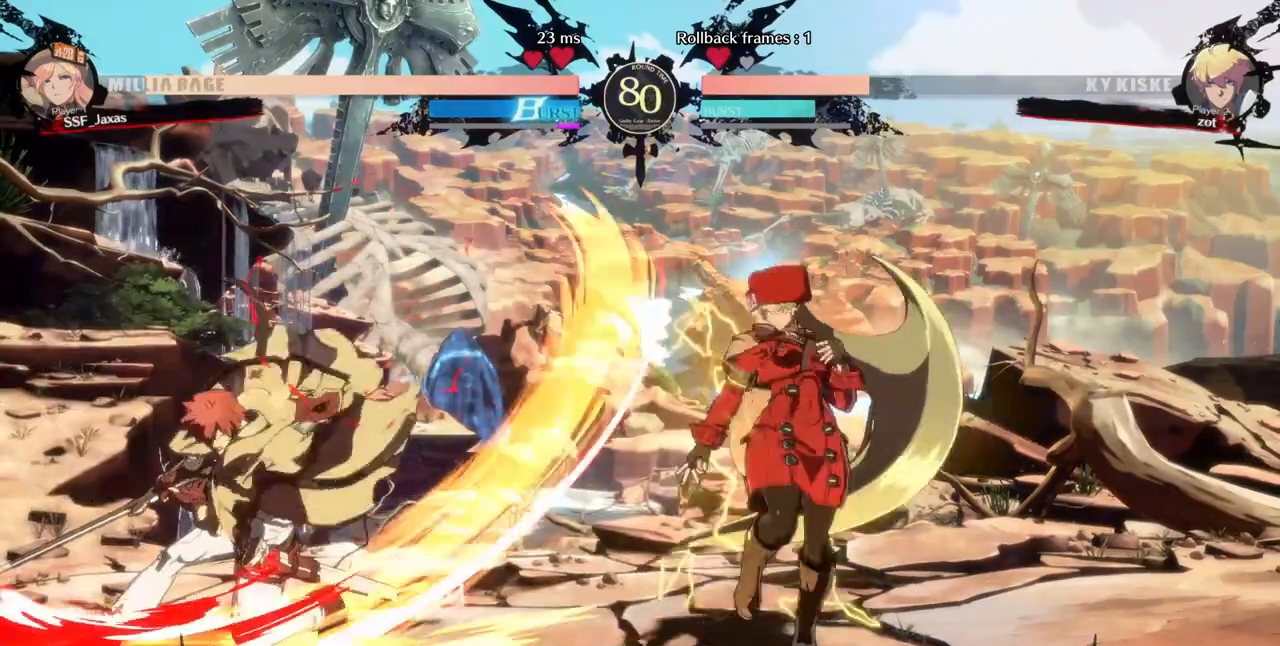
{"buttons": ["DPAD_RIGHT"], "events": [[40, "DPAD_RIGHT", "up"], [200, "DPAD_LEFT", "down"], [440, "DPAD_LEFT", "up"], [440, "DPAD_RIGHT", "down"]]}
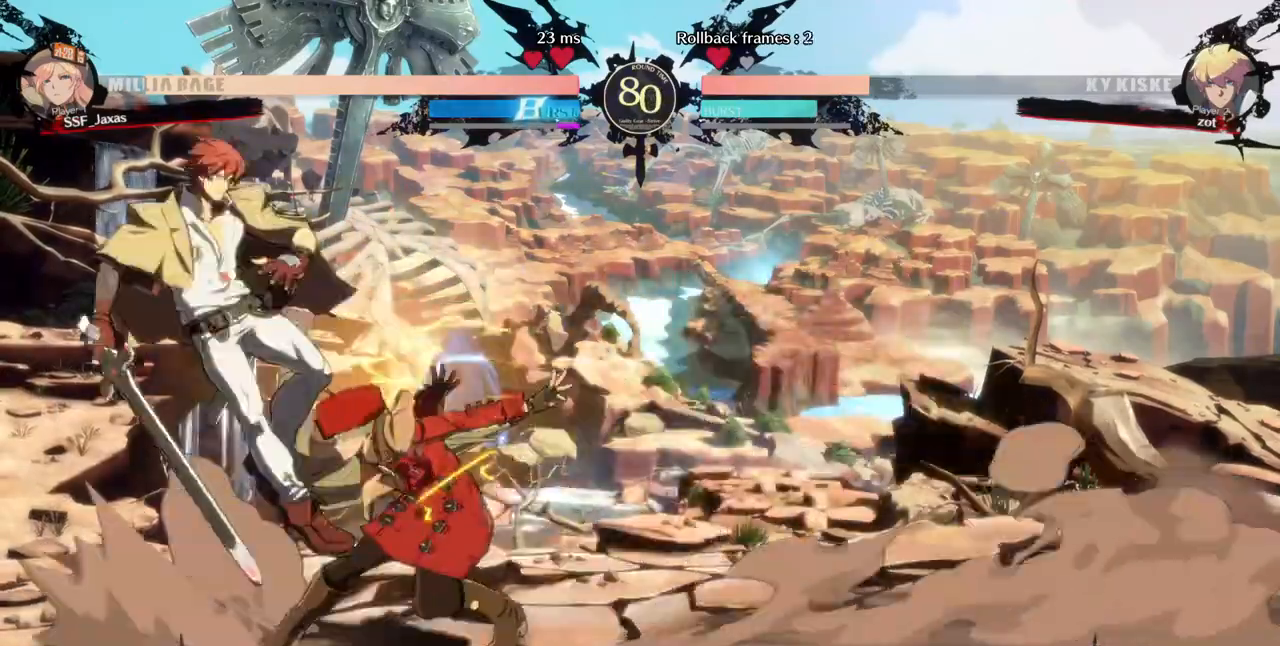
{"buttons": [], "events": [[40, "TRIANGLE", "down"], [120, "DPAD_RIGHT", "up"], [120, "TRIANGLE", "up"]]}
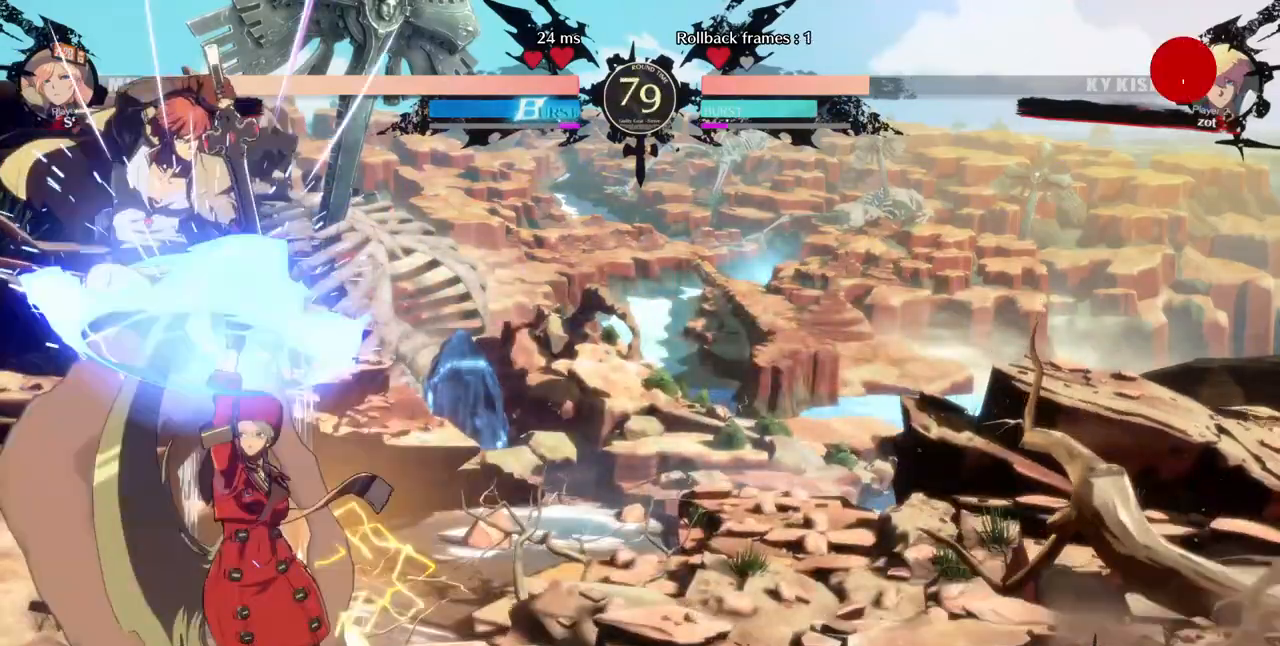
{"buttons": ["DPAD_LEFT"], "events": [[520, "DPAD_LEFT", "down"]]}
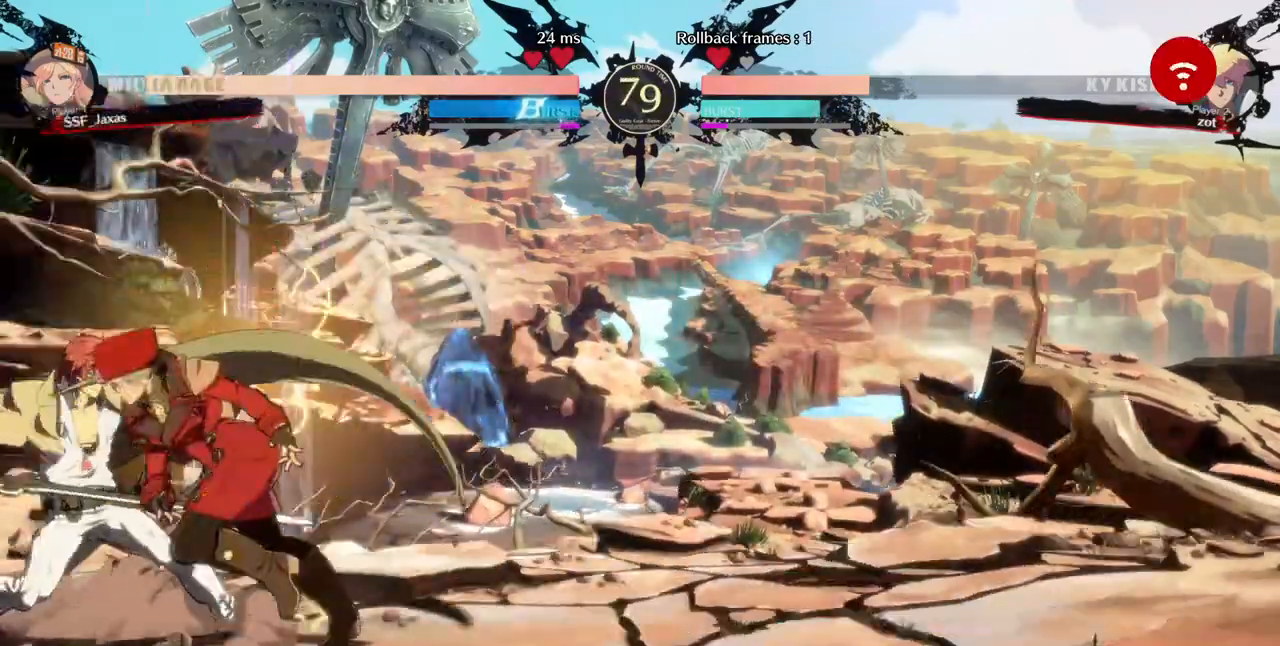
{"buttons": [], "events": [[80, "DPAD_LEFT", "up"], [80, "TRIANGLE", "down"], [160, "TRIANGLE", "up"]]}
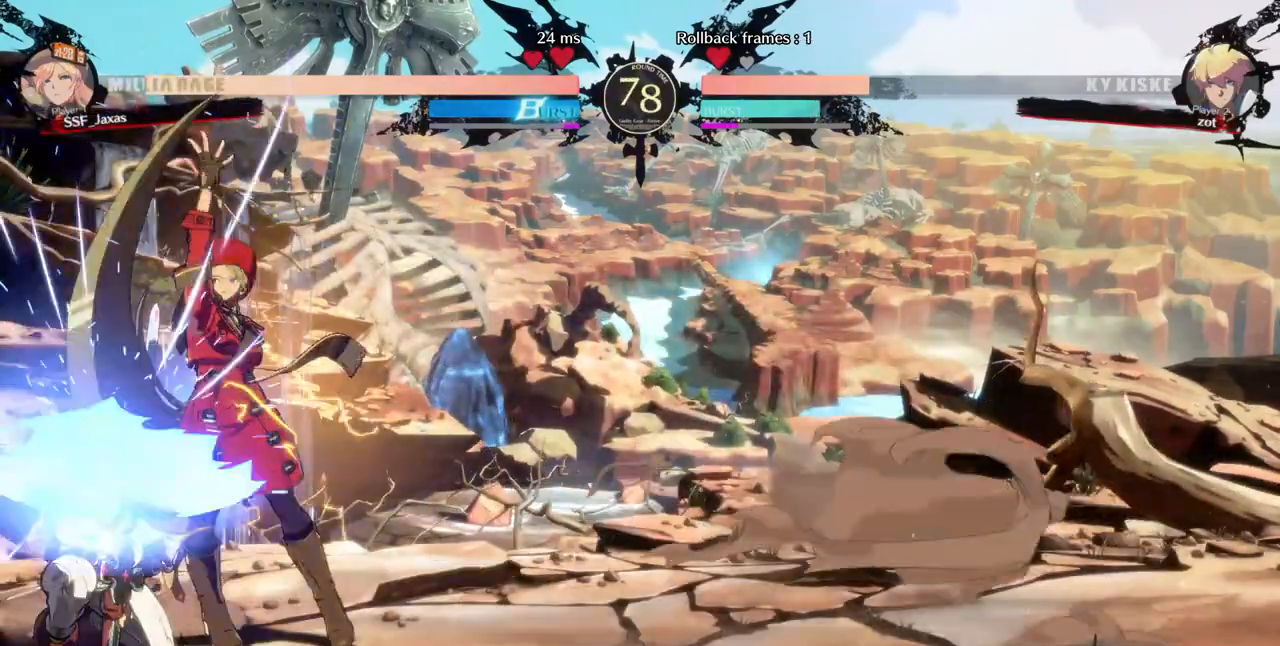
{"buttons": ["TRIANGLE"], "events": [[280, "DPAD_DOWN", "down"], [400, "TRIANGLE", "down"], [520, "DPAD_DOWN", "up"]]}